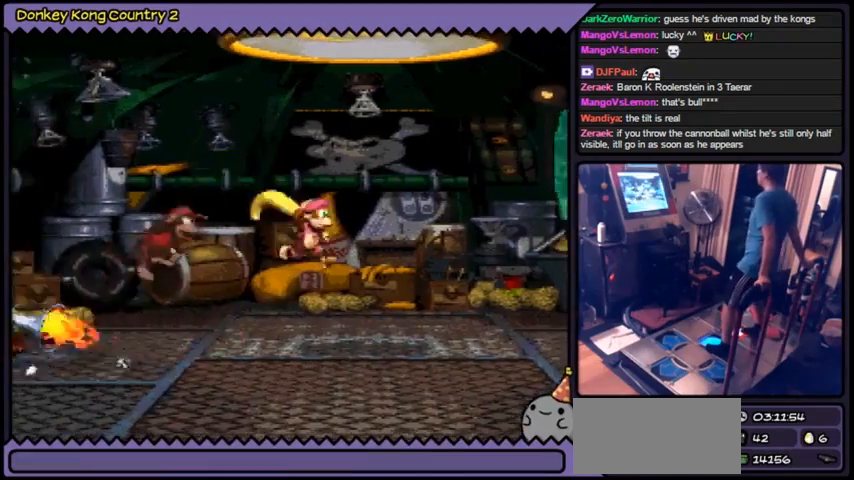
Gameplay with a controller (Nintendo layout); each line is a JSON object with the inputs held at the frame after it. "events" lists button and stick changes between this image and that frame as [ms after this image, input, new state], when the widget could be followed in between. Not read: DPAD_LEFT DPAD_RIGHT L3 R3.
{"buttons": ["Y"], "events": []}
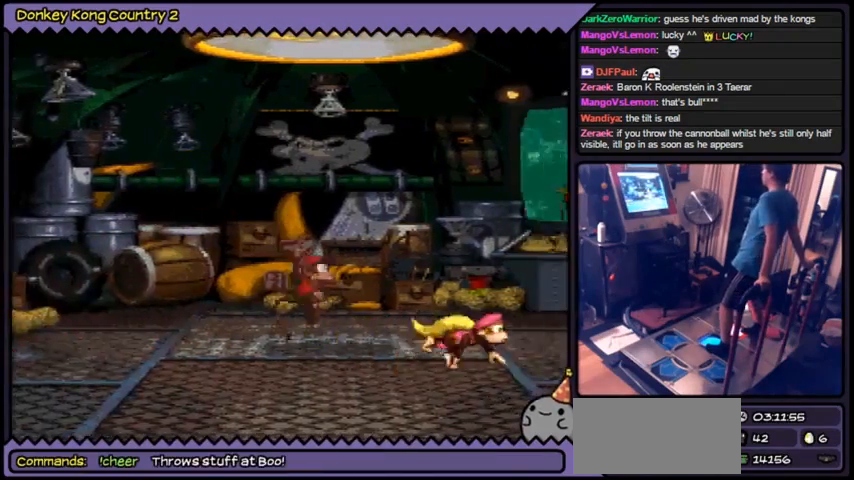
{"buttons": ["Y"], "events": []}
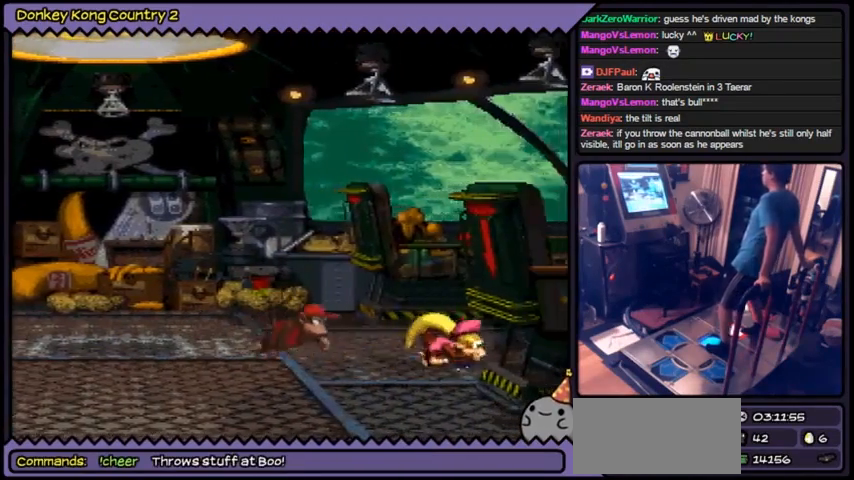
{"buttons": ["Y"], "events": []}
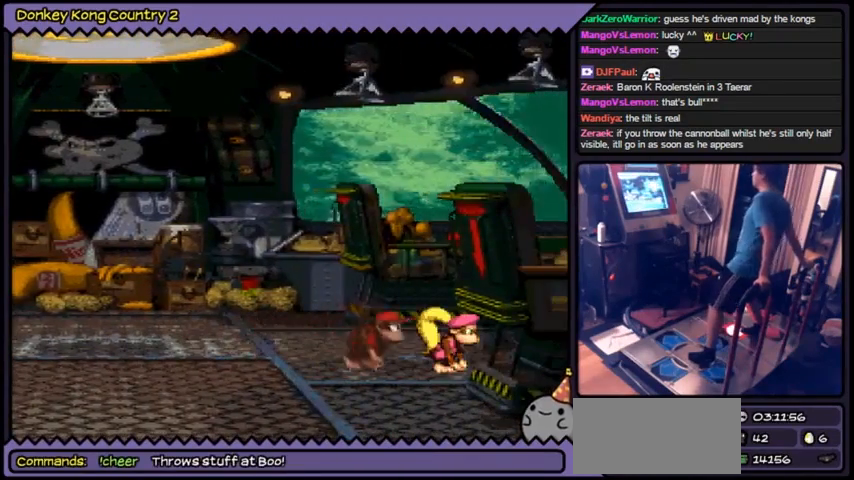
{"buttons": ["Y"], "events": []}
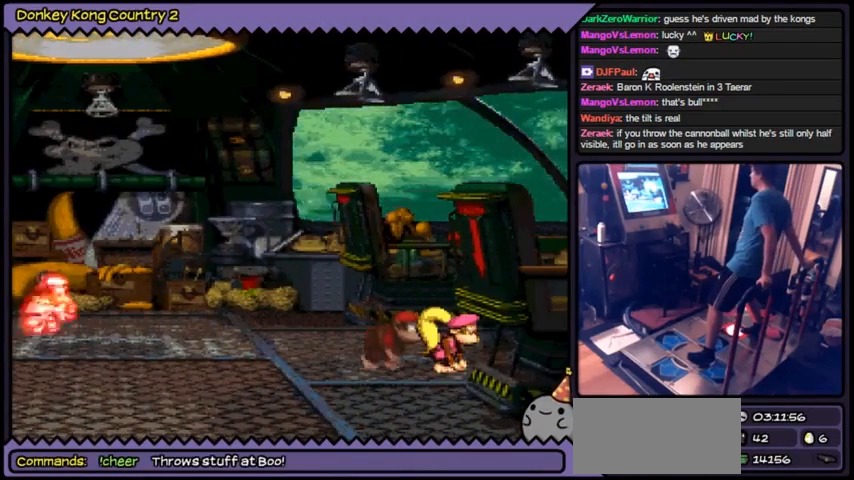
{"buttons": ["Y"], "events": []}
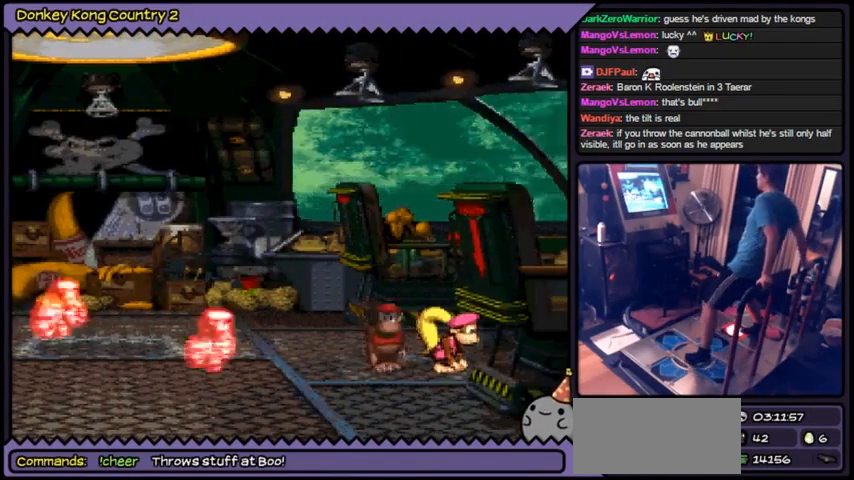
{"buttons": ["B", "Y"], "events": [[367, "B", "down"], [401, "B", "up"], [434, "B", "down"]]}
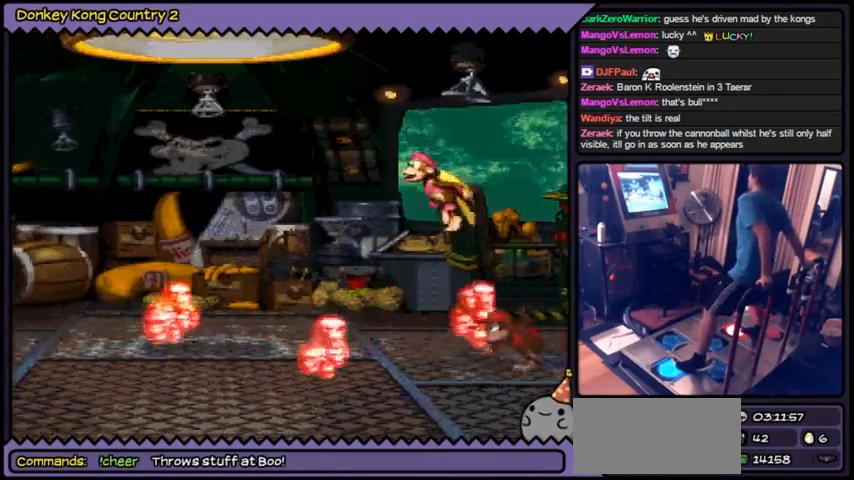
{"buttons": ["Y"], "events": [[133, "B", "up"]]}
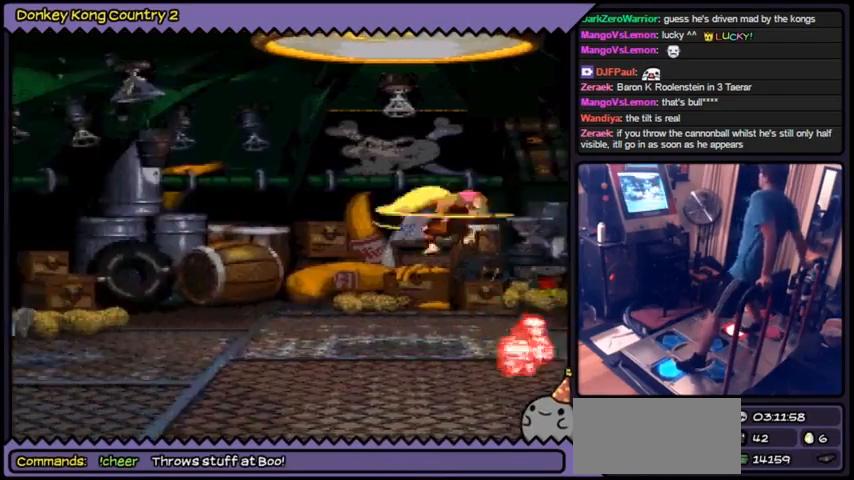
{"buttons": ["Y"], "events": []}
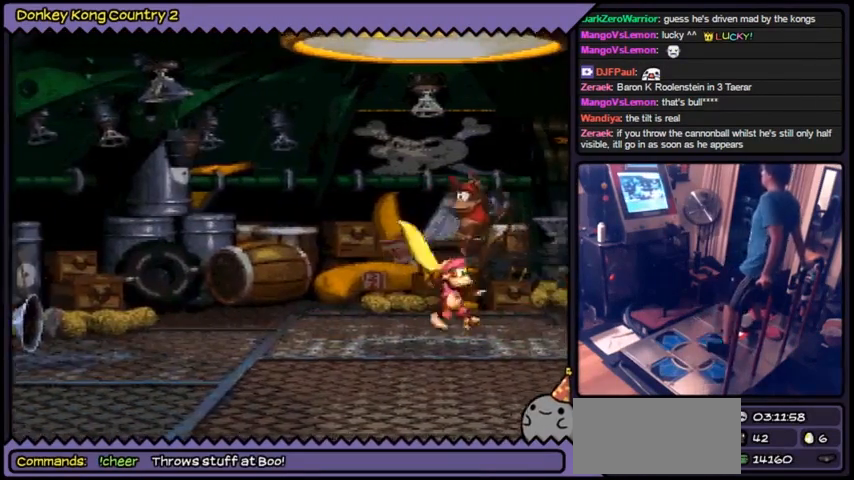
{"buttons": ["B", "Y"], "events": [[367, "B", "down"], [400, "B", "up"], [433, "B", "down"]]}
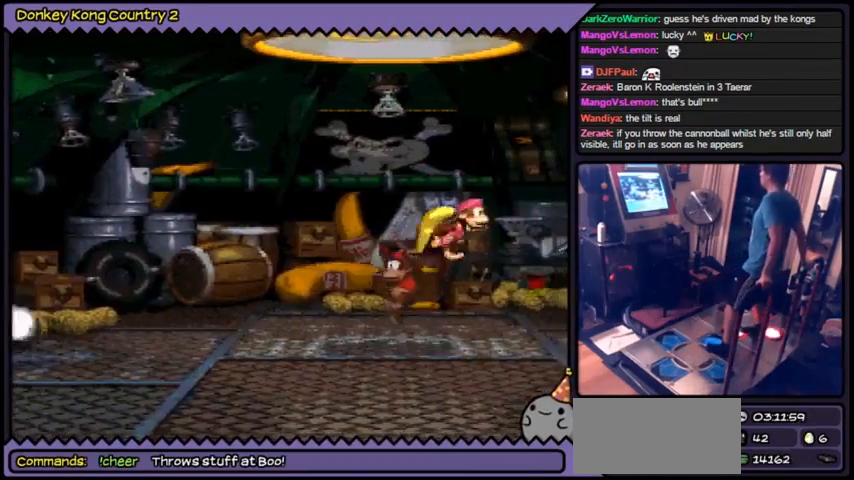
{"buttons": ["Y"], "events": [[334, "B", "up"]]}
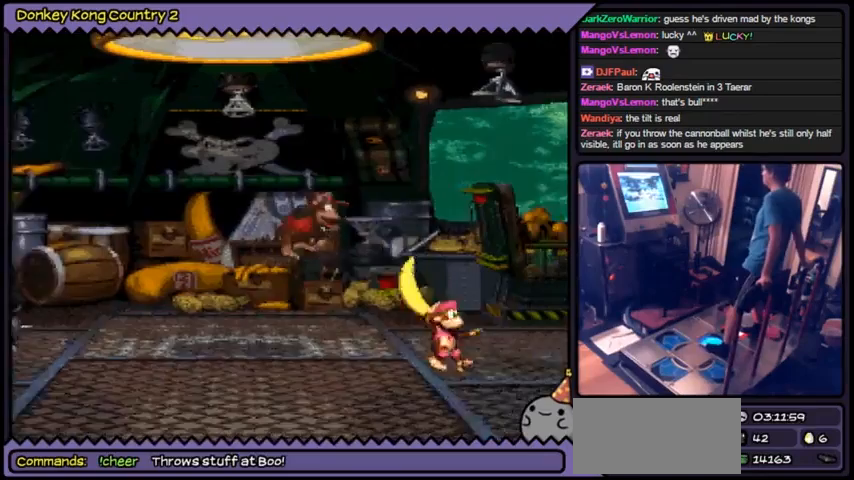
{"buttons": ["Y"], "events": []}
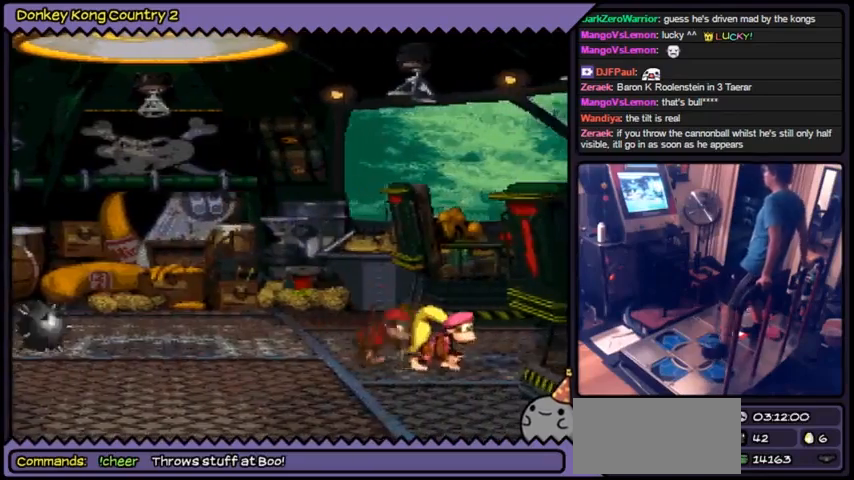
{"buttons": ["Y"], "events": []}
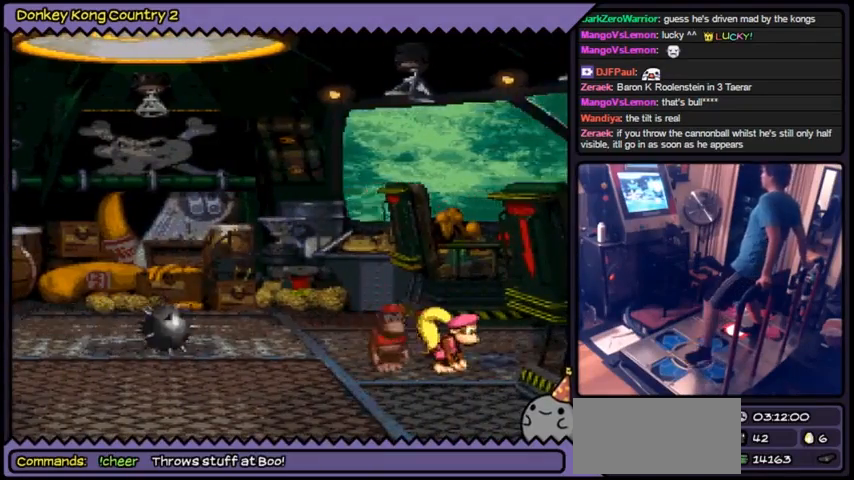
{"buttons": ["B", "Y"], "events": [[333, "B", "down"], [367, "B", "up"], [433, "B", "down"]]}
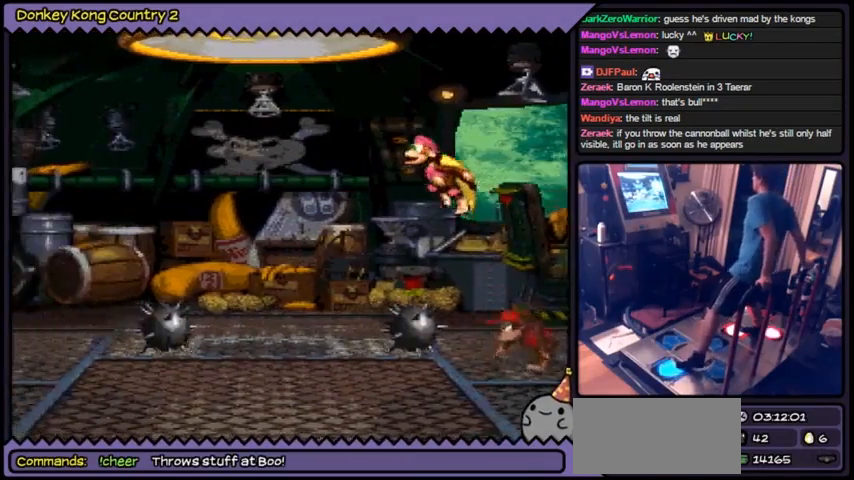
{"buttons": ["Y"], "events": [[334, "B", "up"]]}
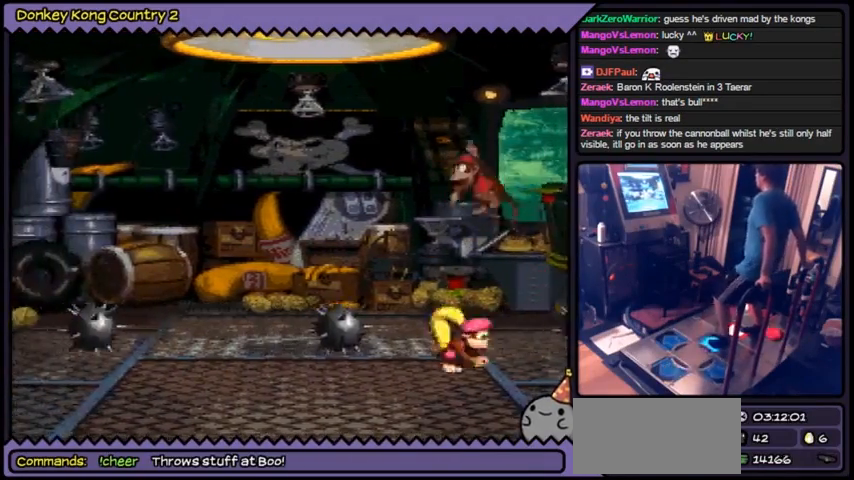
{"buttons": ["B", "Y"], "events": [[167, "B", "down"]]}
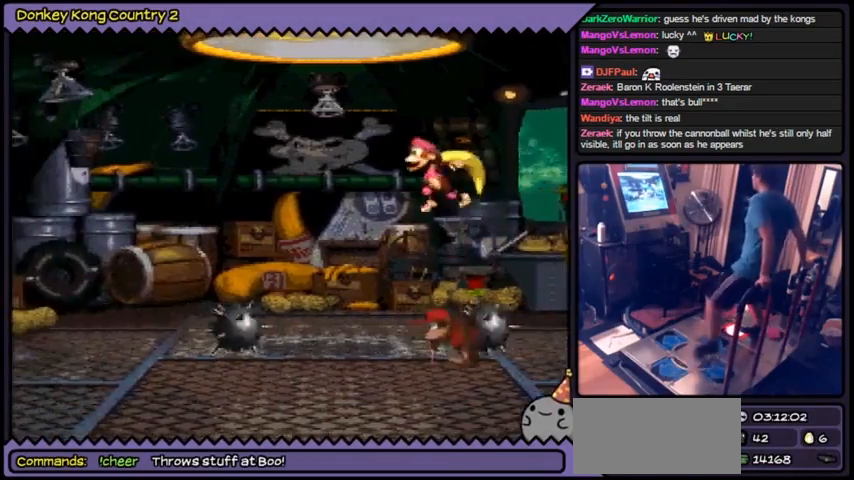
{"buttons": ["Y"], "events": [[100, "B", "up"]]}